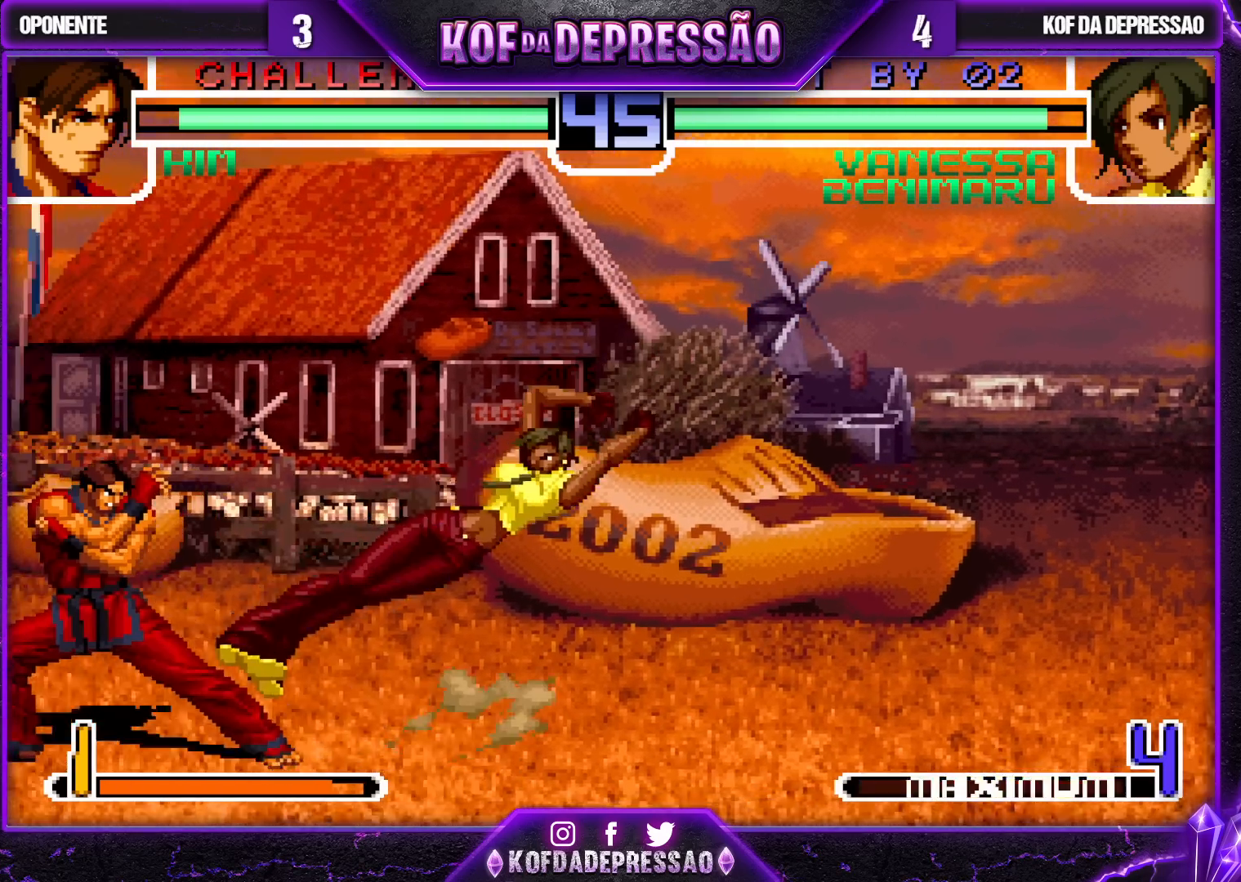
Gameplay with a controller (arcade stick); each line is a JSON object with the inputs held at the frame after it. "events" lists button and stick changes between this image and that frame as [ms after this image, input, new state], when the widget could be followed in between. Not read: L3 R3.
{"buttons": [], "left_stick": "center", "events": [[133, "CROSS", "down"], [133, "left_stick", "down-right"], [233, "CROSS", "up"], [350, "left_stick", "right"], [400, "R1", "down"], [483, "left_stick", "center"], [500, "R1", "up"]]}
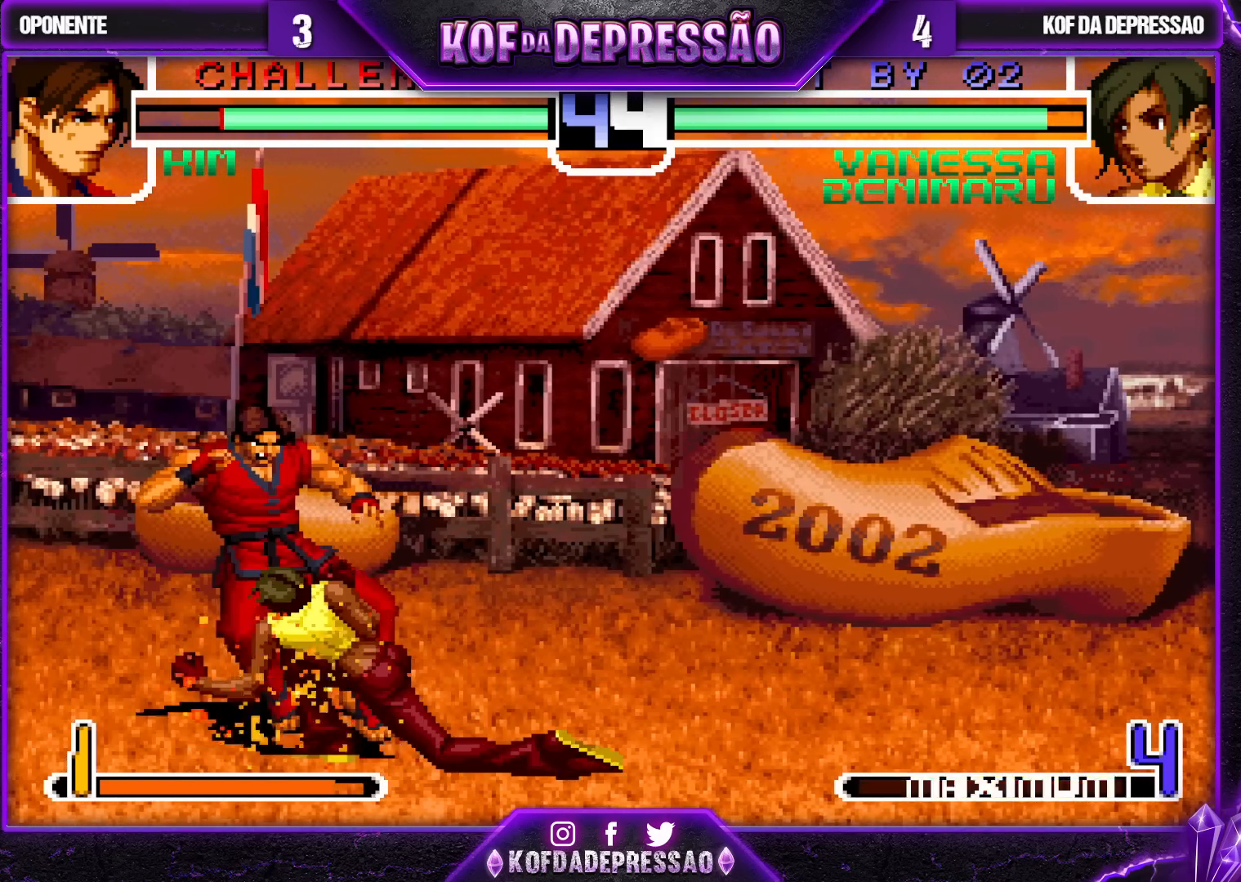
{"buttons": [], "left_stick": "center", "events": [[417, "left_stick", "down"], [483, "left_stick", "center"]]}
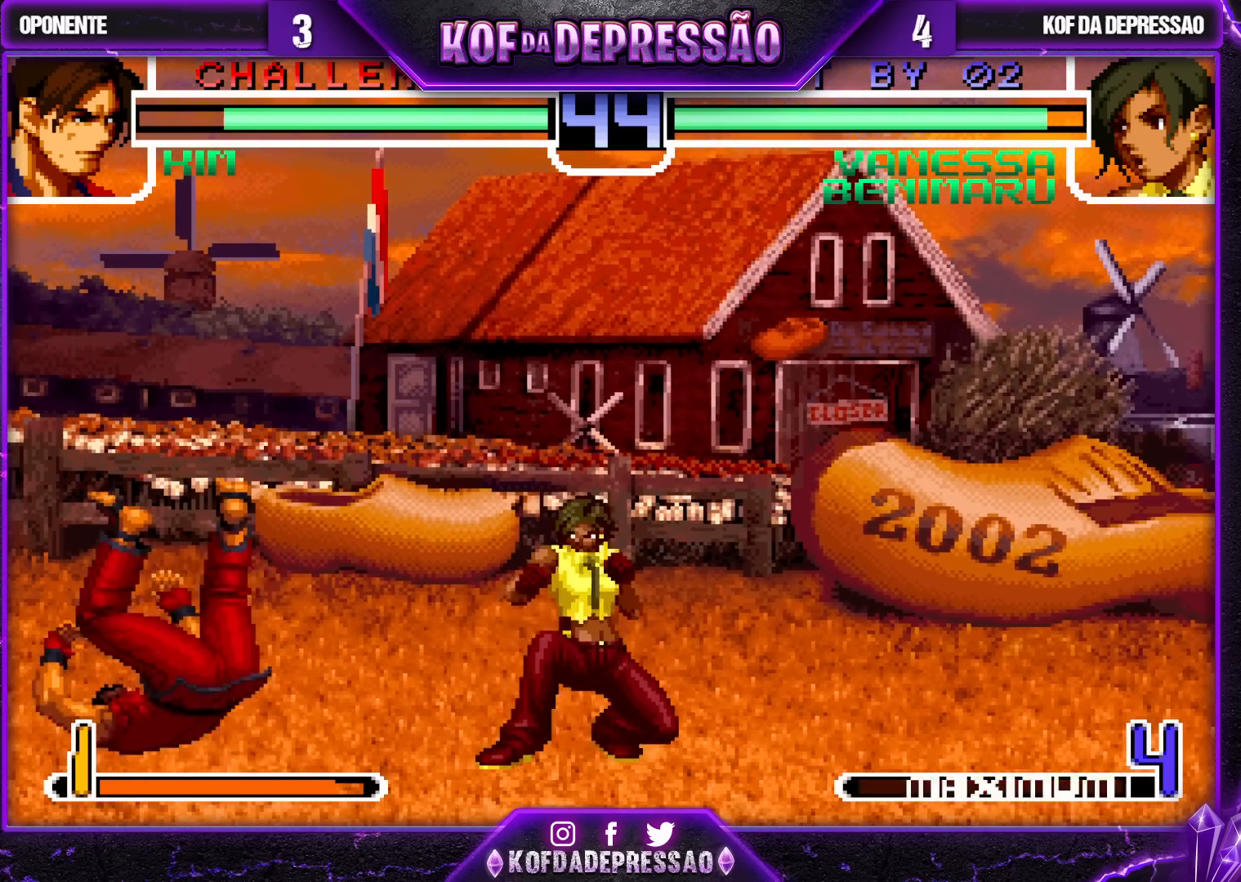
{"buttons": [], "left_stick": "up-left", "events": [[50, "left_stick", "left"], [233, "left_stick", "up-left"]]}
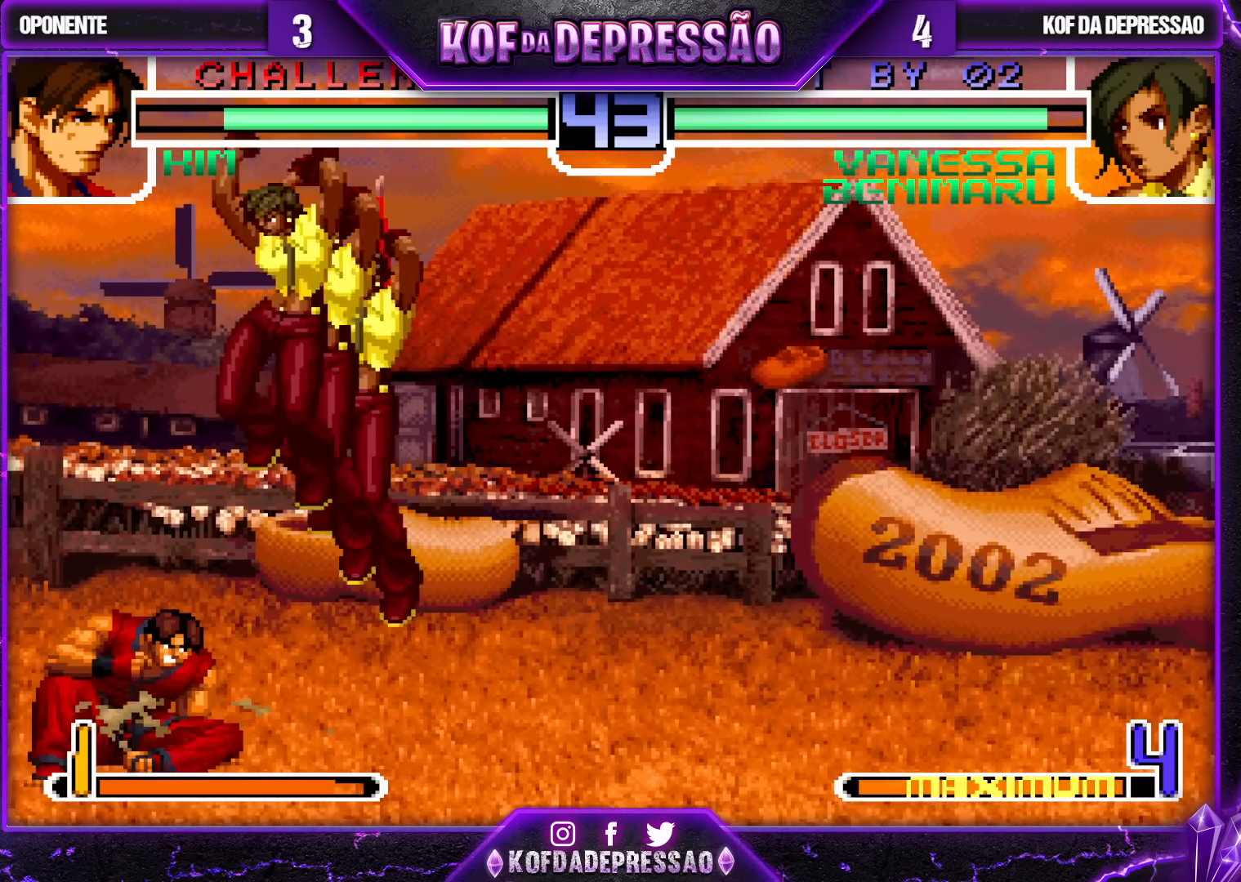
{"buttons": [], "left_stick": "center", "events": [[17, "left_stick", "center"], [200, "R1", "down"], [317, "R1", "up"]]}
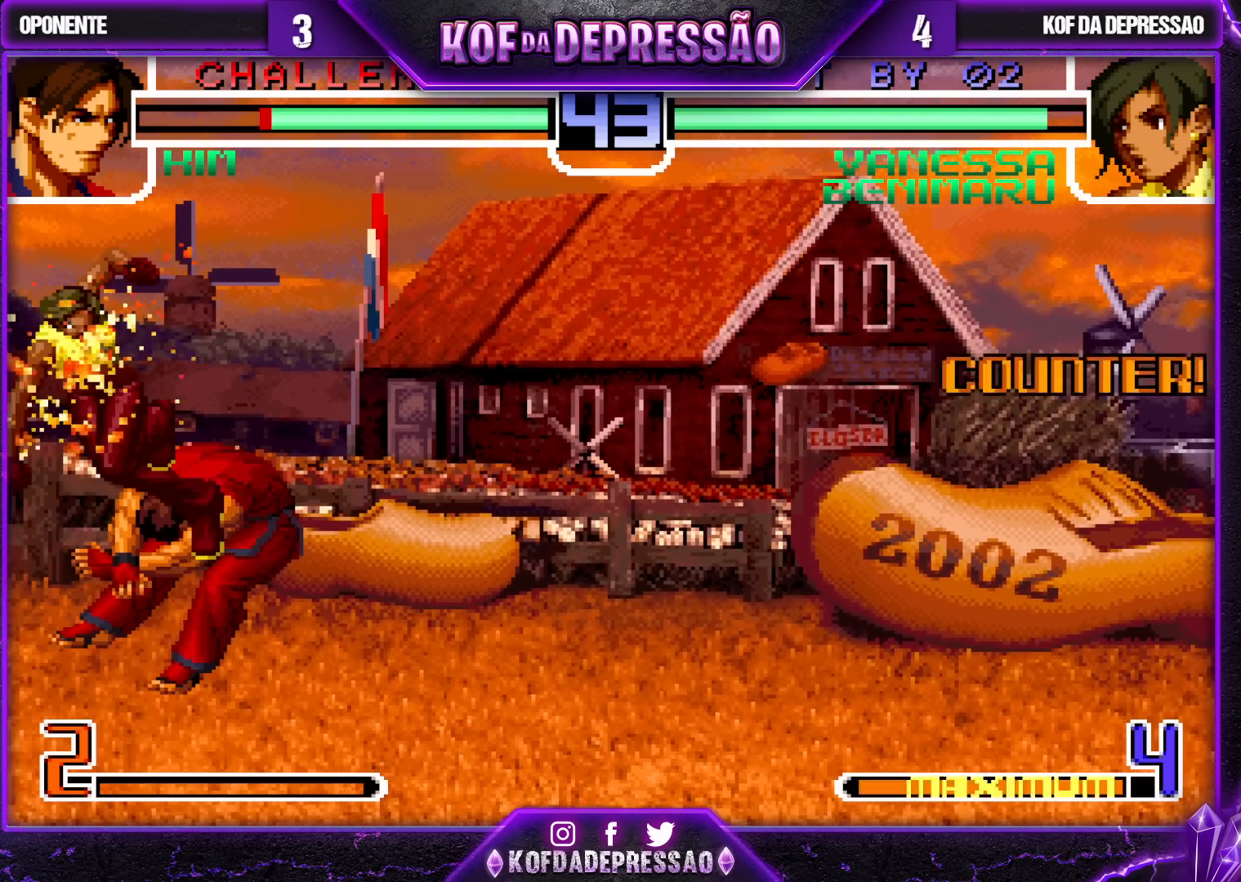
{"buttons": ["TRIANGLE"], "left_stick": "right", "events": [[150, "CROSS", "down"], [217, "CROSS", "up"], [300, "left_stick", "down"], [383, "left_stick", "right"], [433, "TRIANGLE", "down"]]}
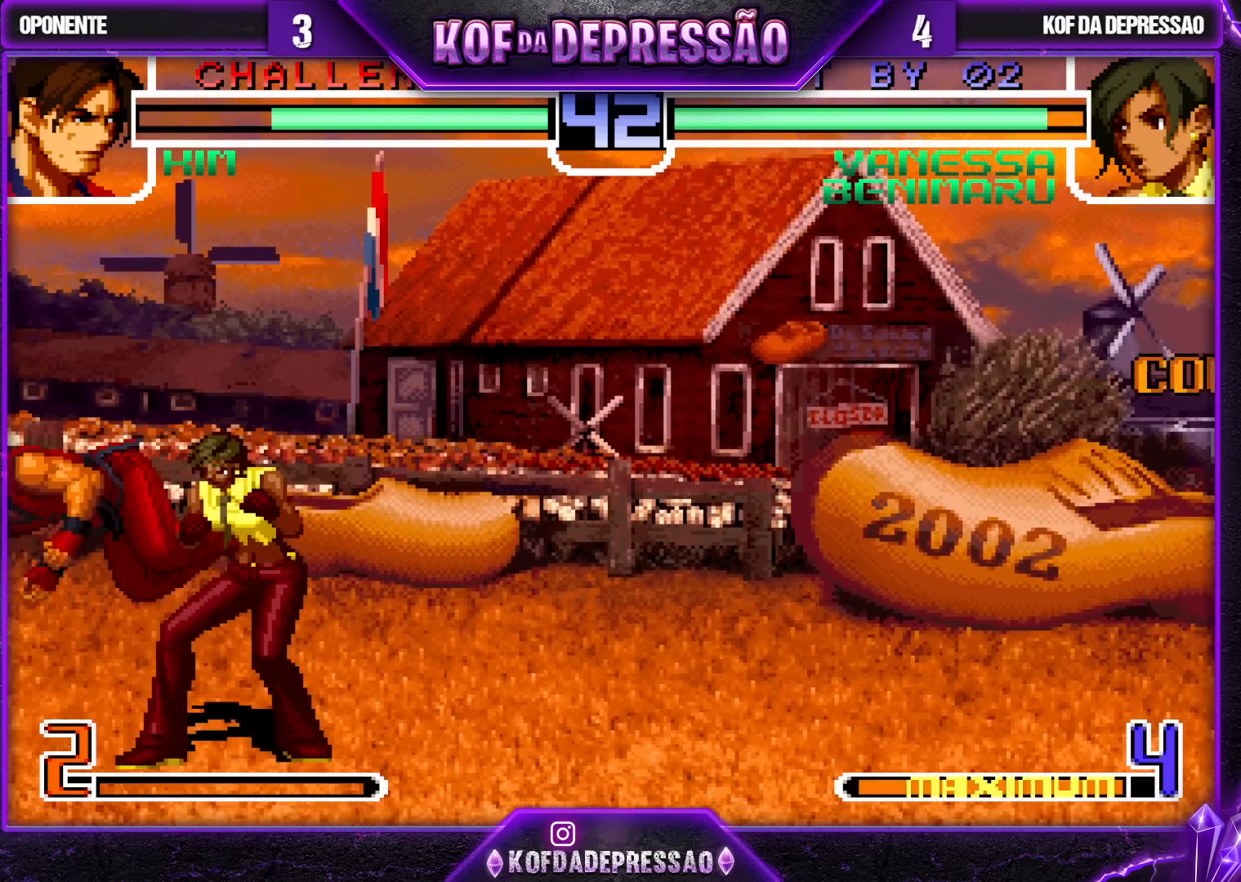
{"buttons": [], "left_stick": "down-right", "events": [[83, "TRIANGLE", "up"], [117, "left_stick", "center"], [200, "left_stick", "down-right"], [217, "TRIANGLE", "down"], [333, "TRIANGLE", "up"]]}
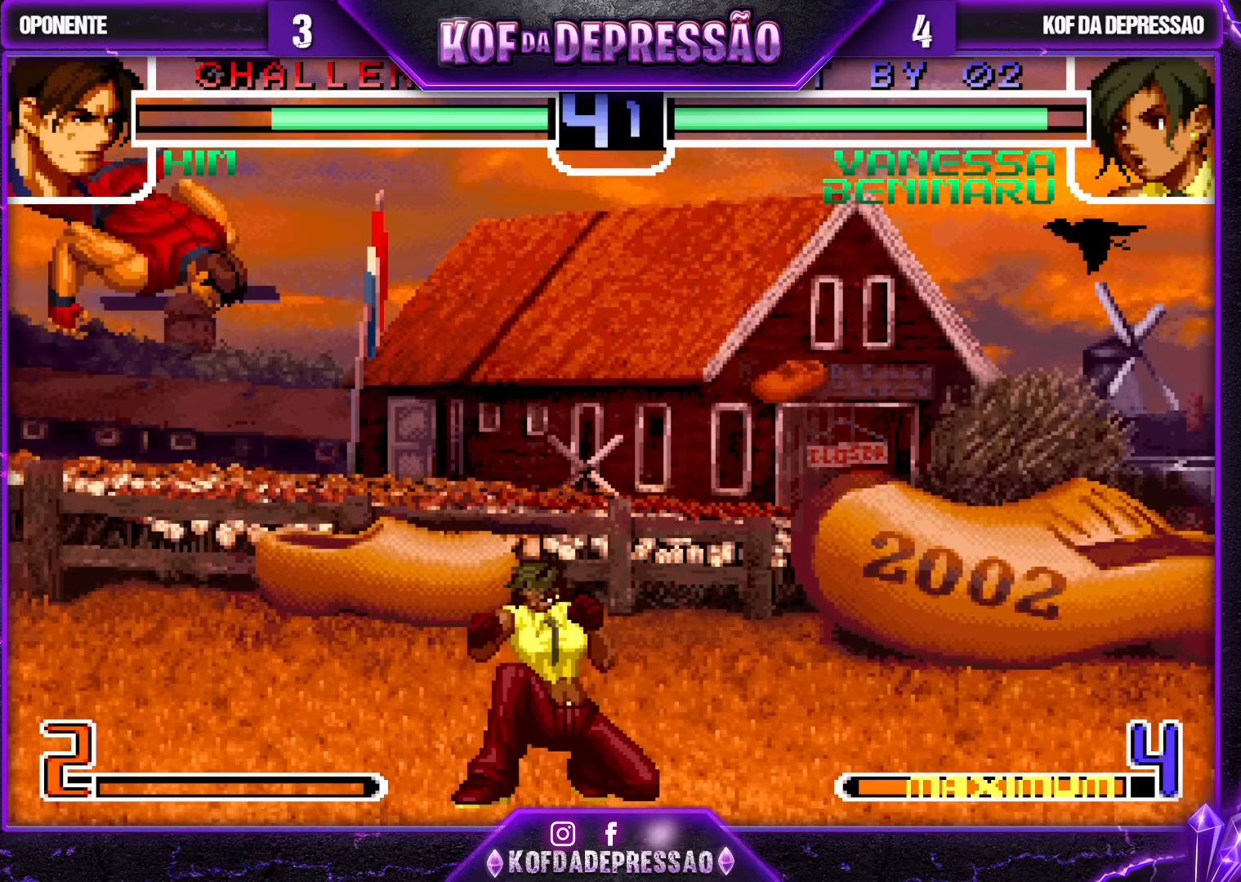
{"buttons": [], "left_stick": "left", "events": [[200, "CROSS", "down"], [283, "CROSS", "up"], [400, "left_stick", "left"], [417, "SQUARE", "down"], [500, "SQUARE", "up"]]}
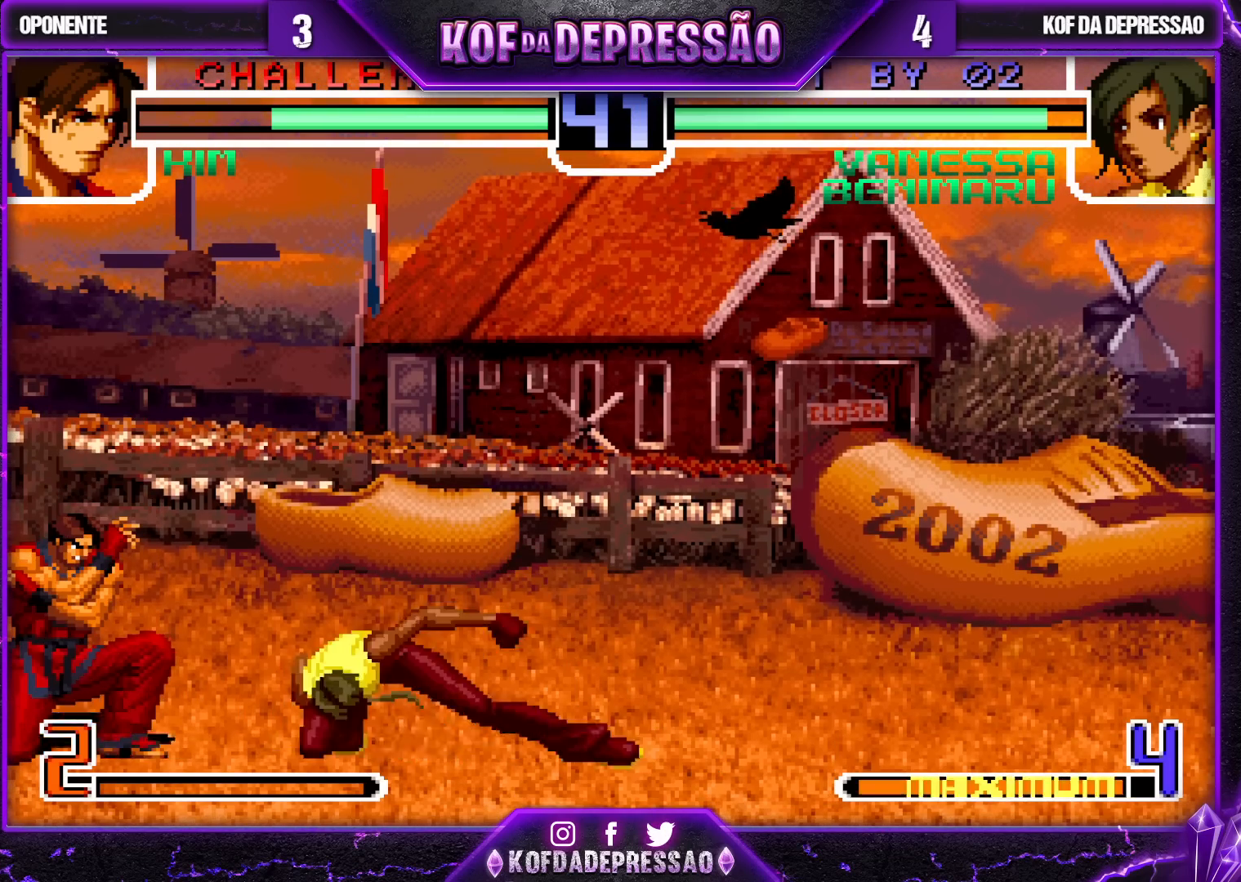
{"buttons": [], "left_stick": "center", "events": [[50, "left_stick", "center"]]}
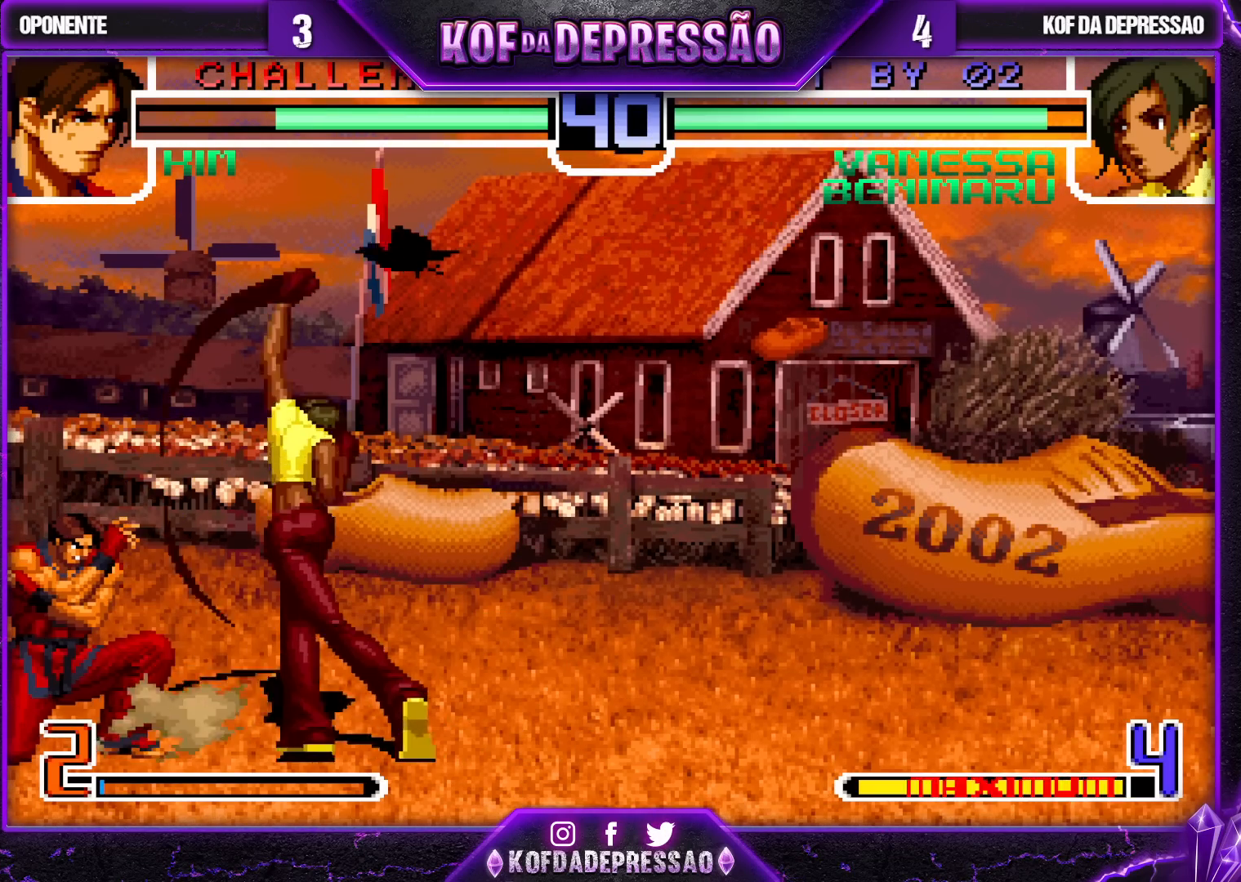
{"buttons": ["R1"], "left_stick": "right", "events": [[100, "left_stick", "down"], [217, "CROSS", "down"], [300, "CROSS", "up"], [383, "left_stick", "right"], [417, "R1", "down"]]}
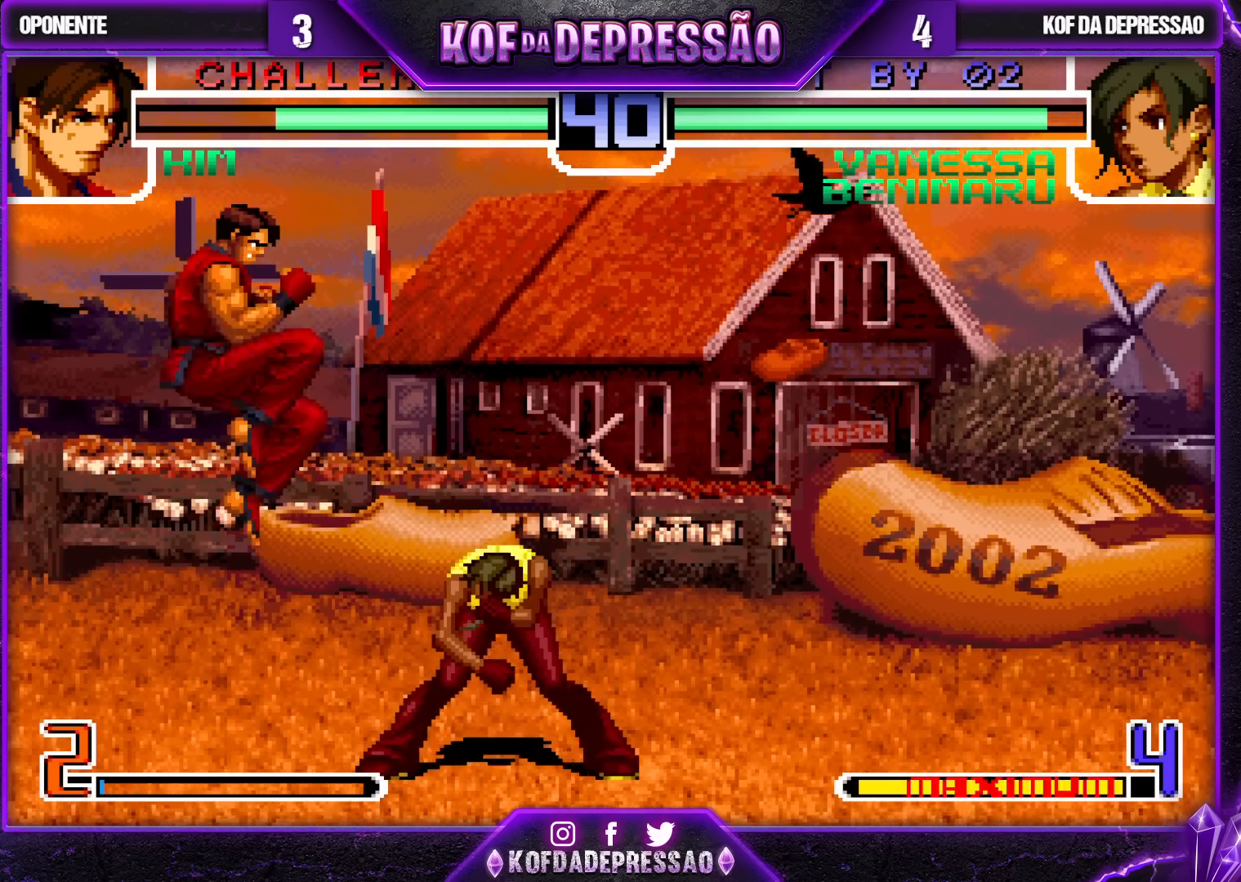
{"buttons": [], "left_stick": "down", "events": [[17, "R1", "up"], [33, "left_stick", "center"], [200, "left_stick", "left"], [267, "R1", "down"], [383, "R1", "up"], [483, "left_stick", "down"]]}
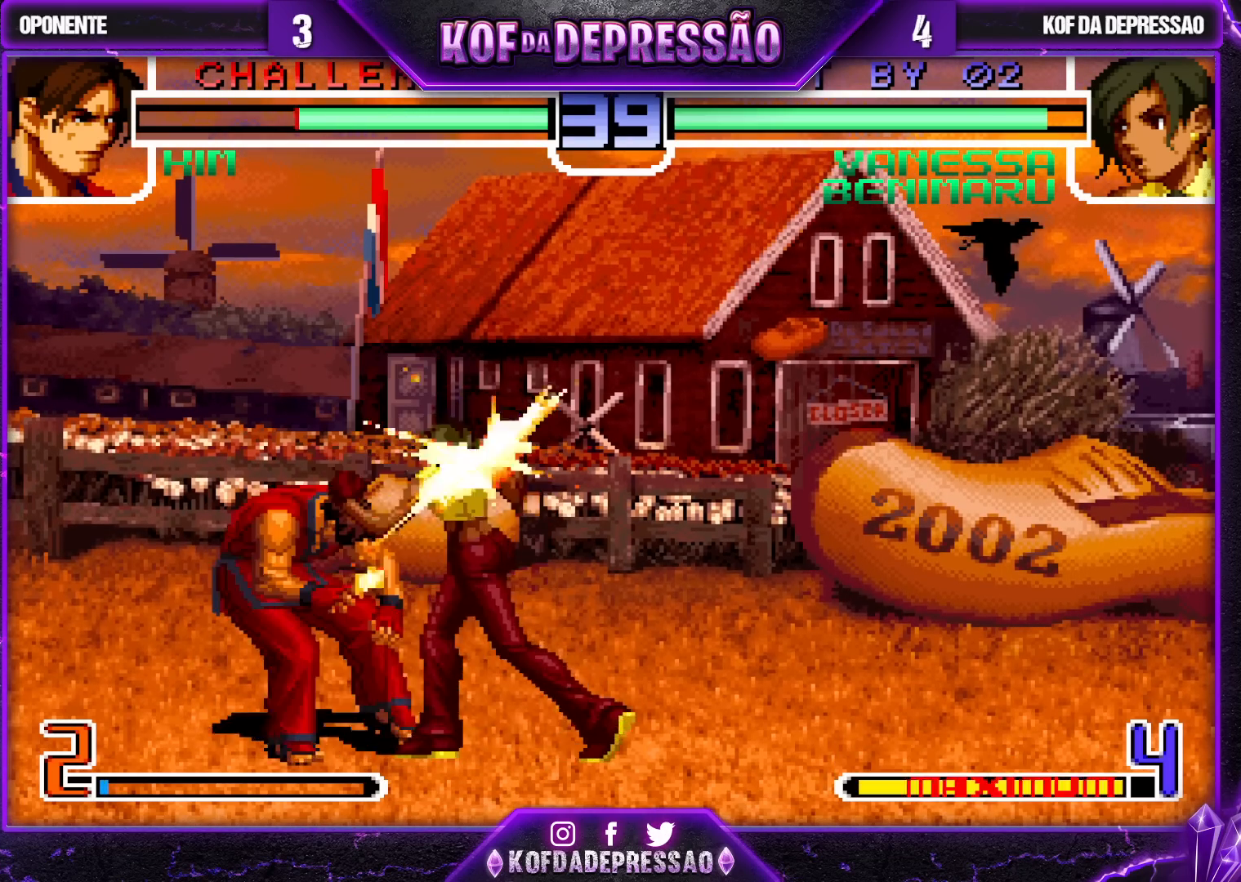
{"buttons": [], "left_stick": "center", "events": [[117, "left_stick", "right"], [150, "R1", "down"], [233, "R1", "up"], [333, "left_stick", "center"], [417, "left_stick", "left"], [500, "left_stick", "center"]]}
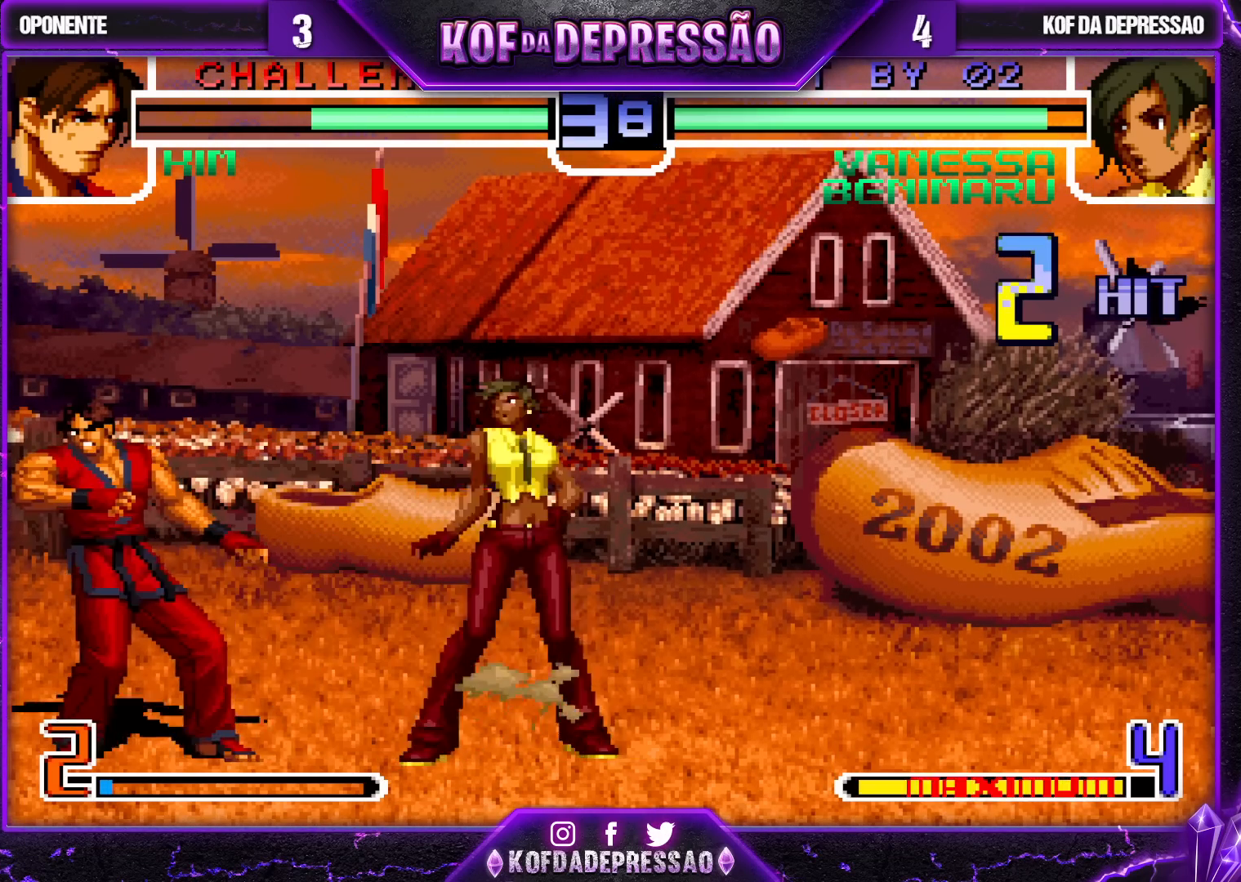
{"buttons": [], "left_stick": "left", "events": [[33, "left_stick", "left"], [150, "left_stick", "center"], [300, "SQUARE", "down"], [300, "left_stick", "left"], [317, "TRIANGLE", "down"], [383, "TRIANGLE", "up"], [400, "SQUARE", "up"]]}
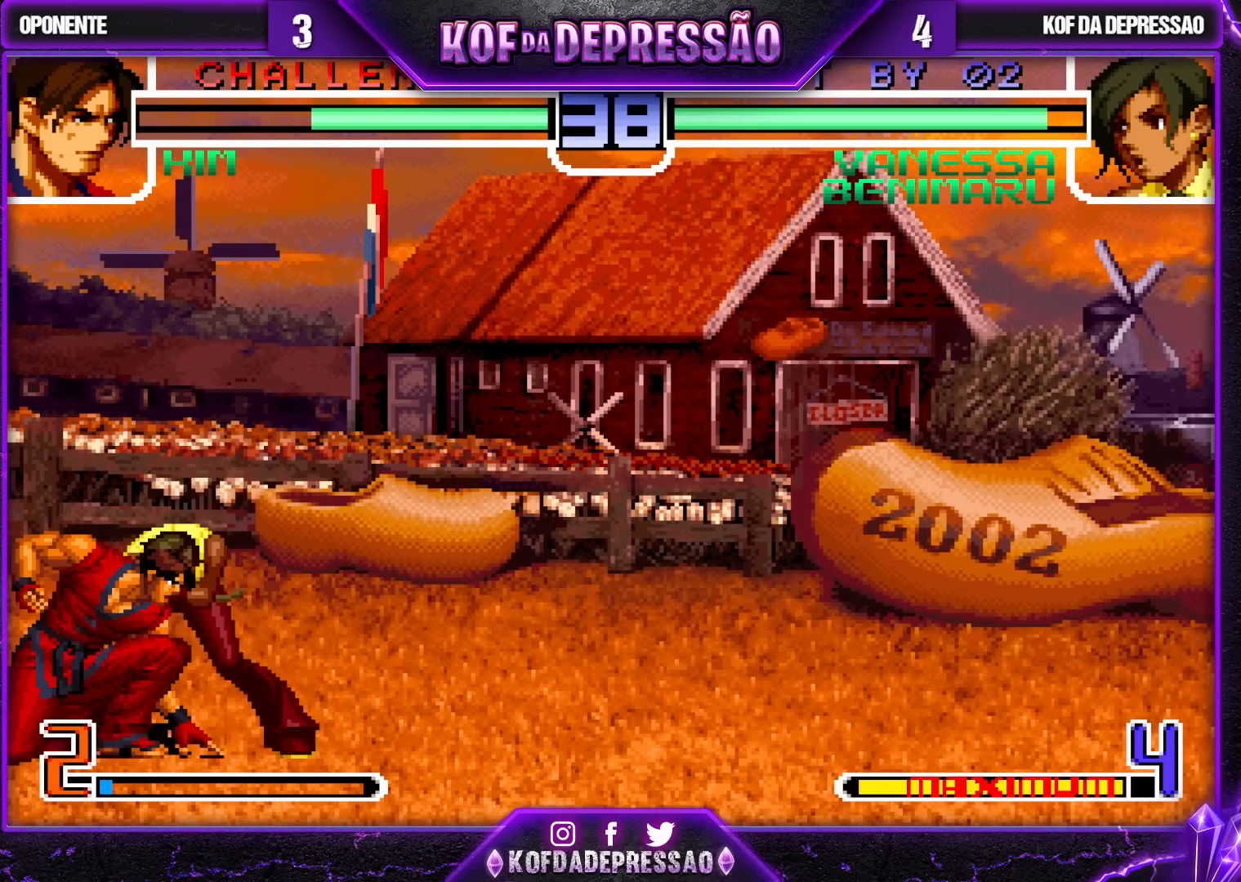
{"buttons": ["R1"], "left_stick": "down-right", "events": [[100, "R1", "down"], [100, "TRIANGLE", "down"], [150, "left_stick", "center"], [167, "R1", "up"], [167, "TRIANGLE", "up"], [200, "left_stick", "left"], [417, "left_stick", "center"], [450, "R1", "down"], [500, "left_stick", "down-right"]]}
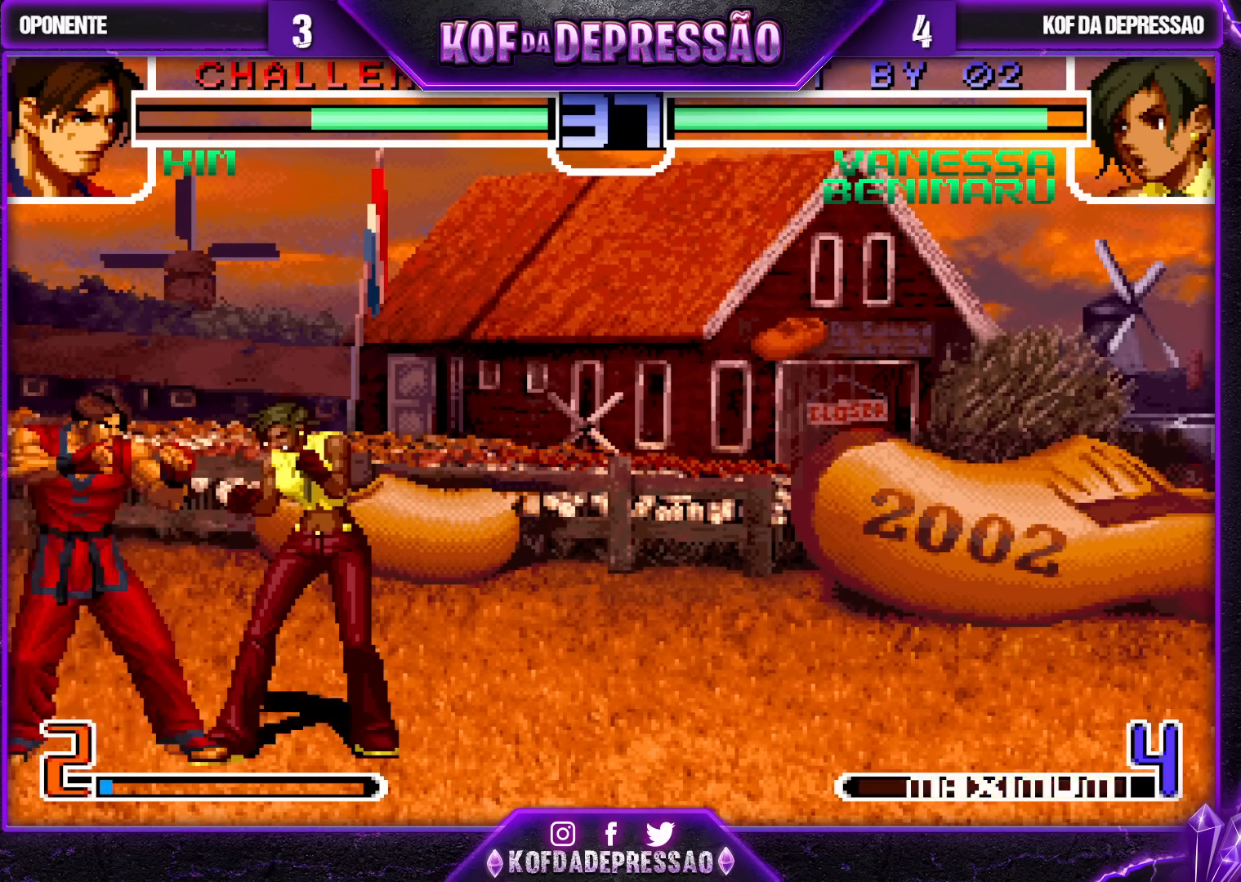
{"buttons": [], "left_stick": "center", "events": [[133, "R1", "up"], [283, "left_stick", "right"], [317, "R1", "down"], [400, "R1", "up"], [400, "left_stick", "center"]]}
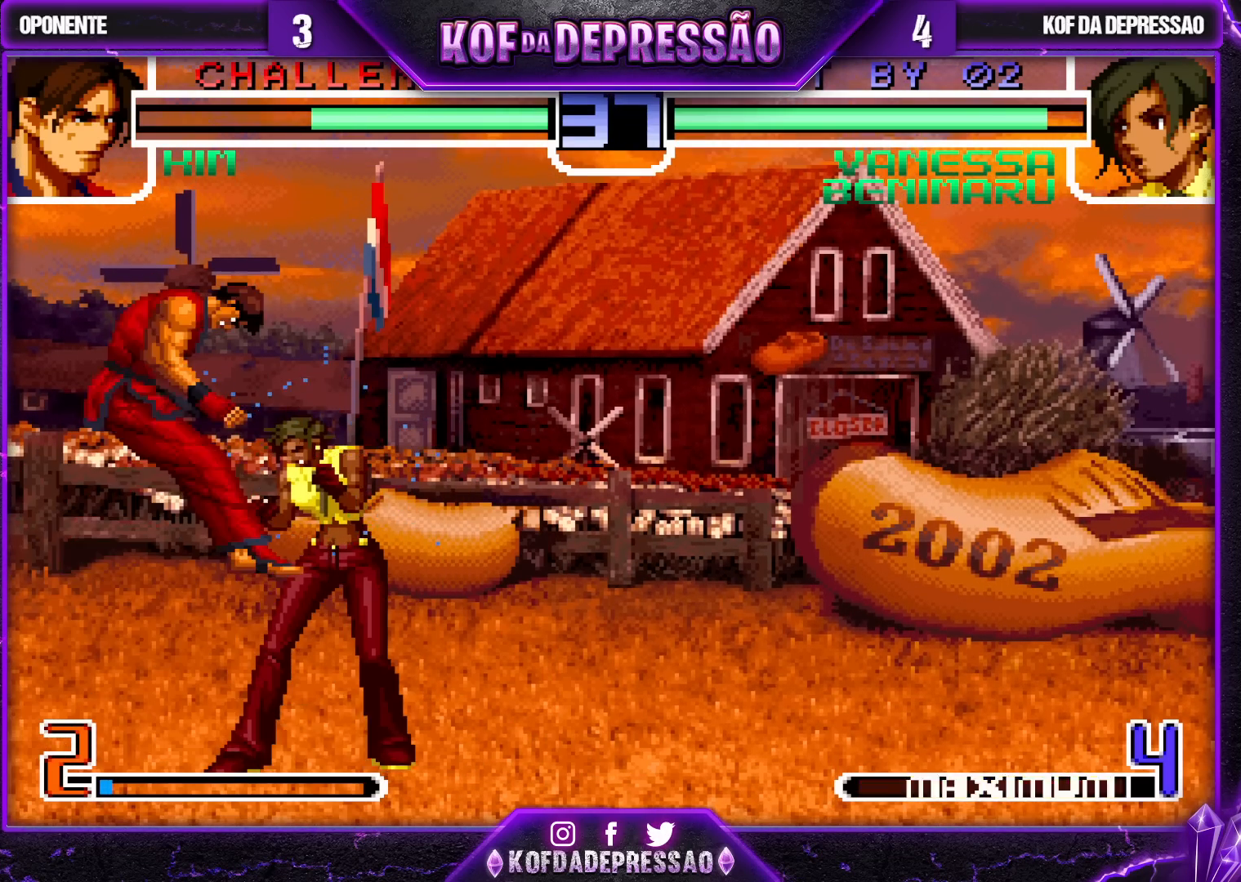
{"buttons": [], "left_stick": "center", "events": []}
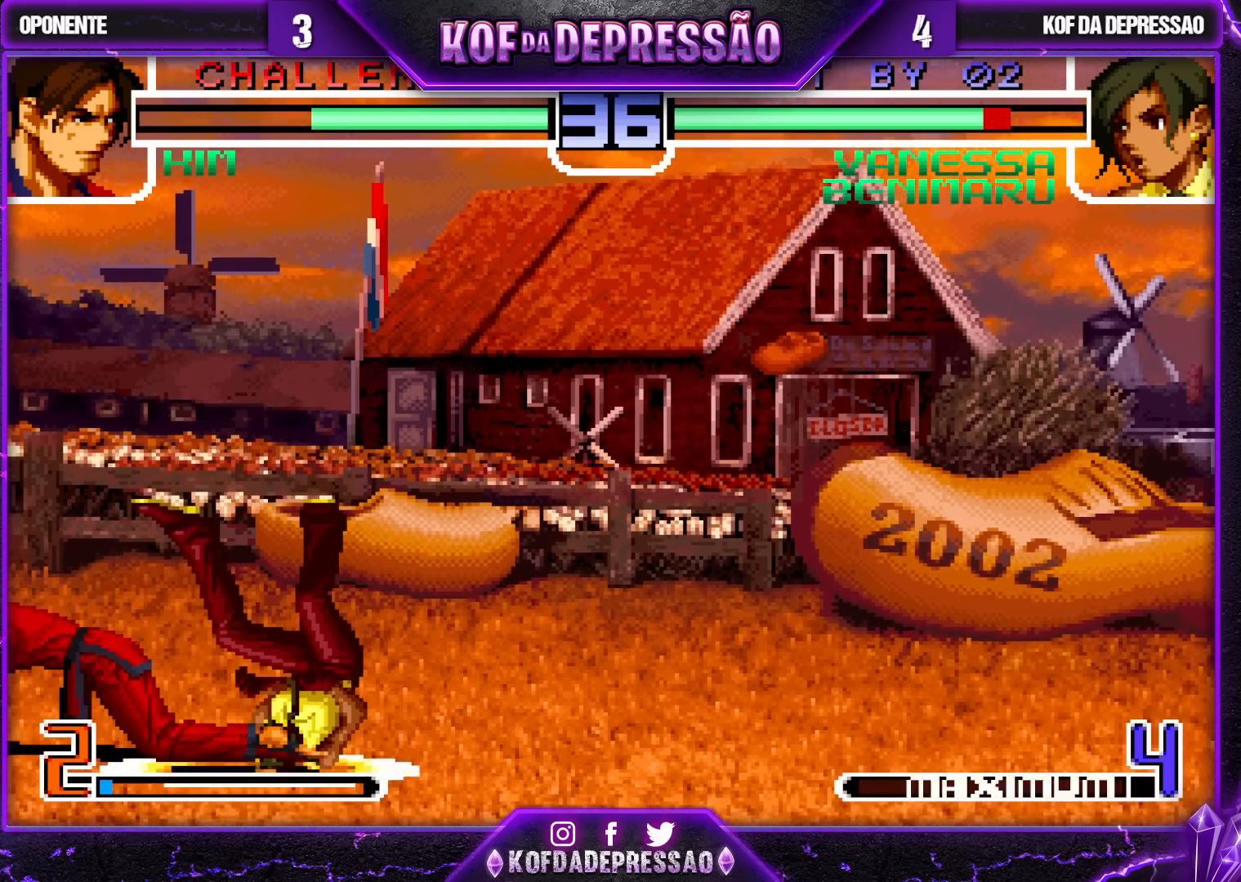
{"buttons": ["CROSS", "SQUARE", "TRIANGLE", "R1"], "left_stick": "center", "events": [[350, "CROSS", "down"], [350, "SQUARE", "down"], [350, "TRIANGLE", "down"], [383, "R1", "down"], [400, "CROSS", "up"], [400, "R1", "up"], [417, "SQUARE", "up"], [417, "TRIANGLE", "up"], [500, "CROSS", "down"], [500, "R1", "down"], [500, "SQUARE", "down"], [500, "TRIANGLE", "down"]]}
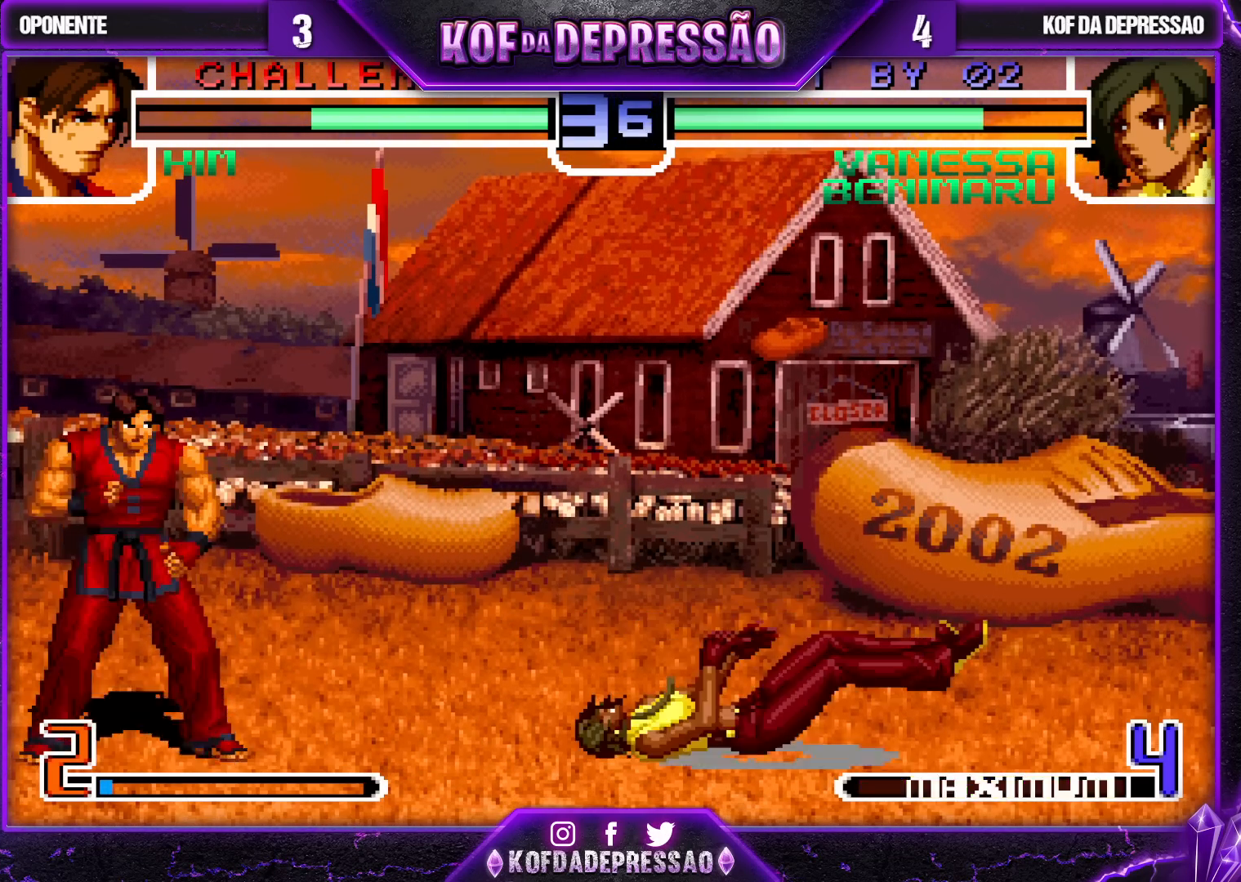
{"buttons": [], "left_stick": "center", "events": [[50, "R1", "up"], [67, "CROSS", "up"], [67, "SQUARE", "up"], [67, "TRIANGLE", "up"], [117, "CROSS", "down"], [117, "R1", "down"], [117, "SQUARE", "down"], [117, "TRIANGLE", "down"], [250, "CROSS", "up"], [250, "SQUARE", "up"], [300, "TRIANGLE", "up"], [350, "R1", "up"]]}
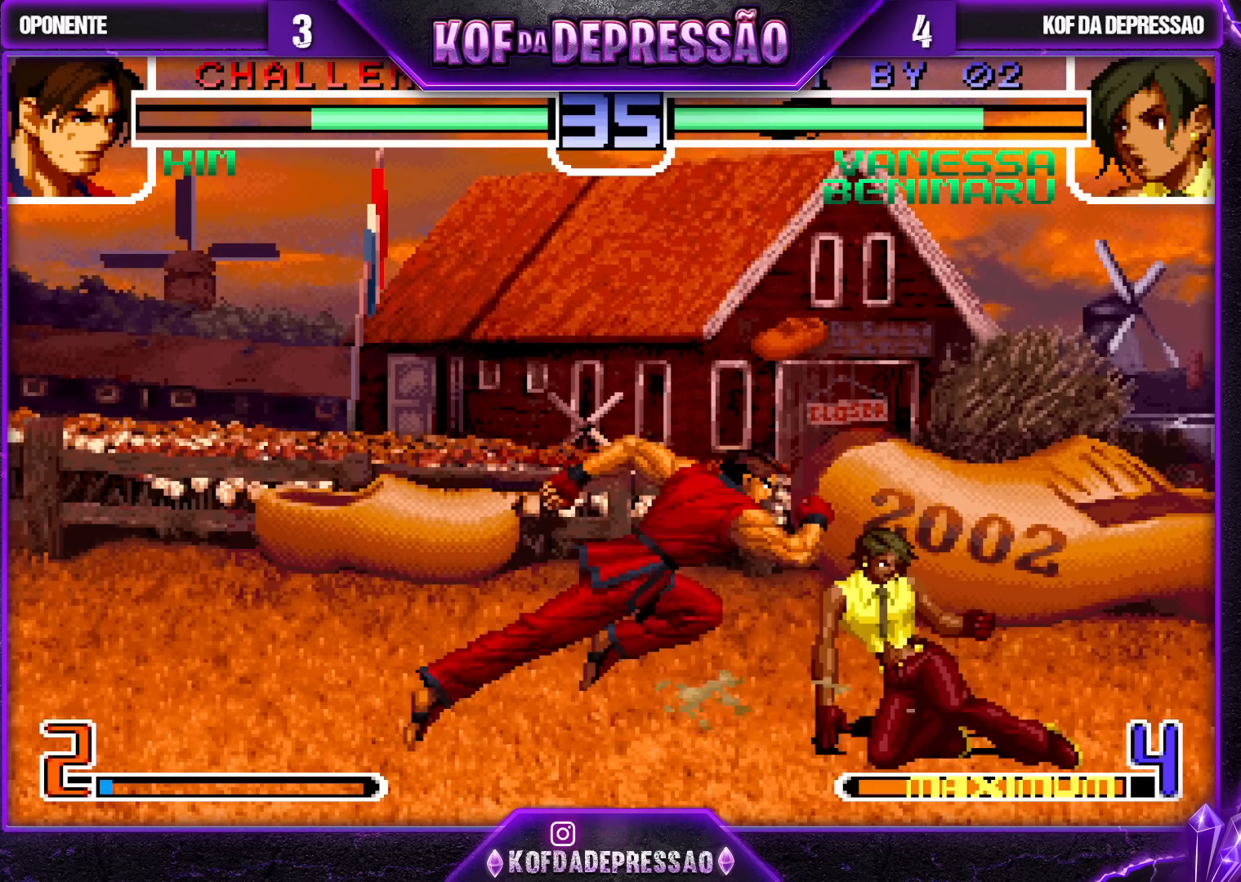
{"buttons": [], "left_stick": "down-right", "events": [[150, "left_stick", "down-right"]]}
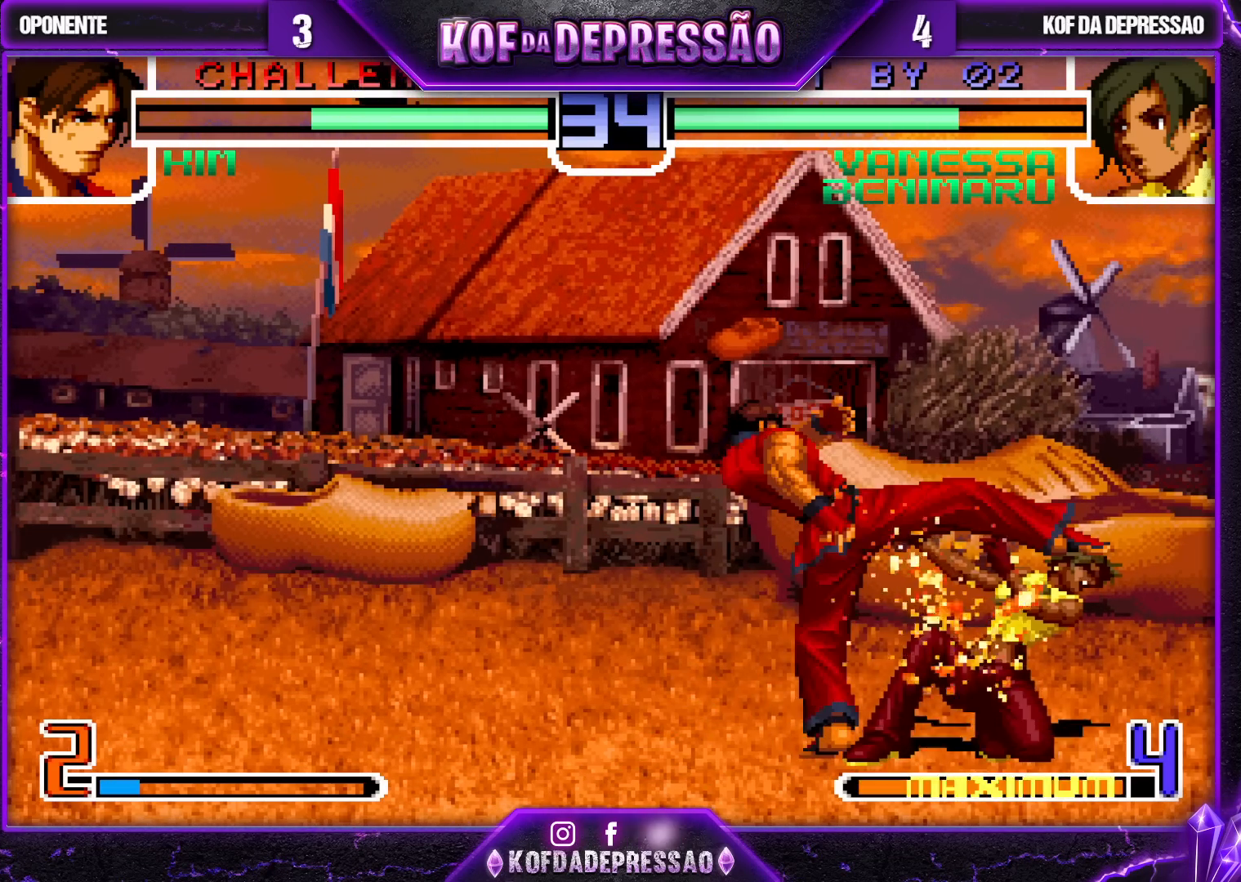
{"buttons": [], "left_stick": "down-right", "events": []}
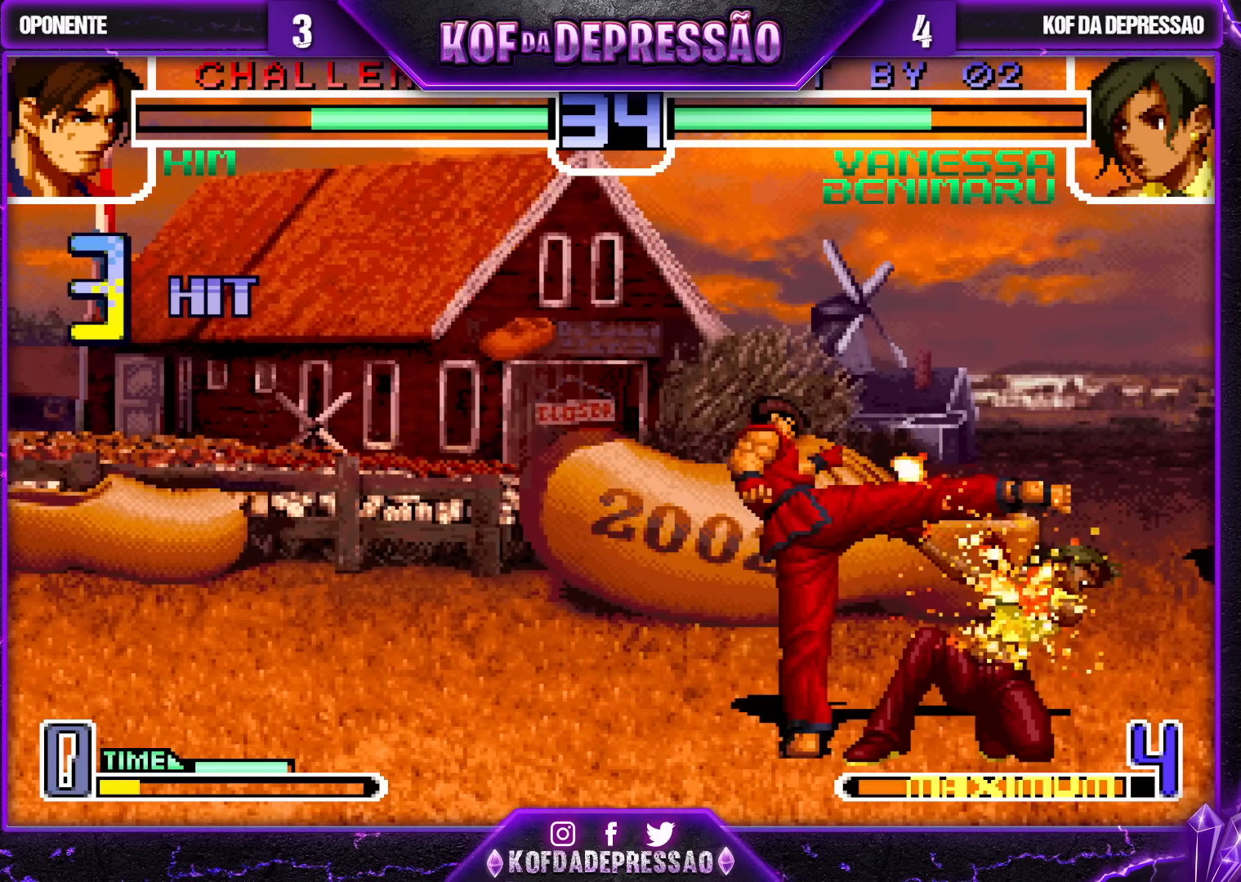
{"buttons": [], "left_stick": "down-right", "events": []}
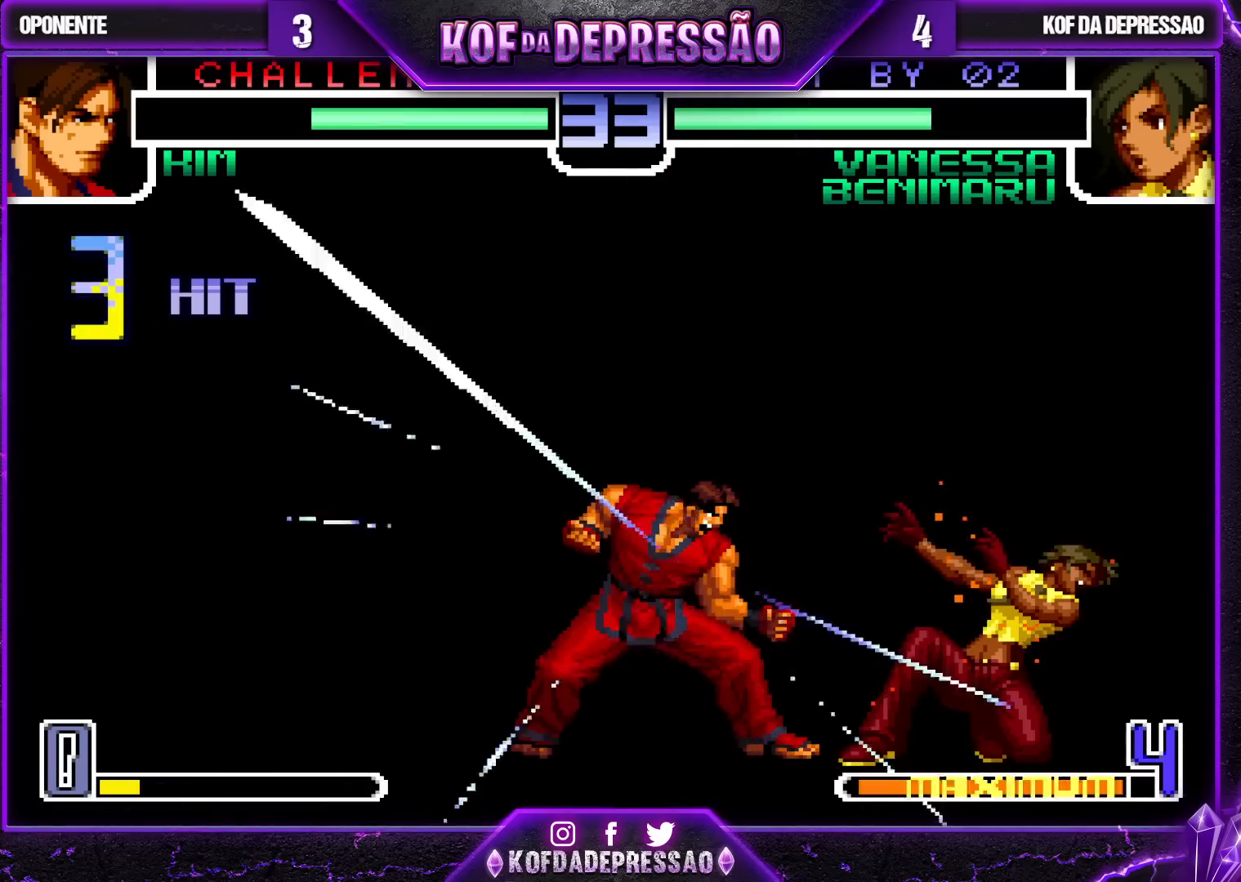
{"buttons": [], "left_stick": "center", "events": [[133, "left_stick", "center"], [417, "SQUARE", "down"], [417, "TRIANGLE", "down"], [433, "SQUARE", "up"], [433, "TRIANGLE", "up"]]}
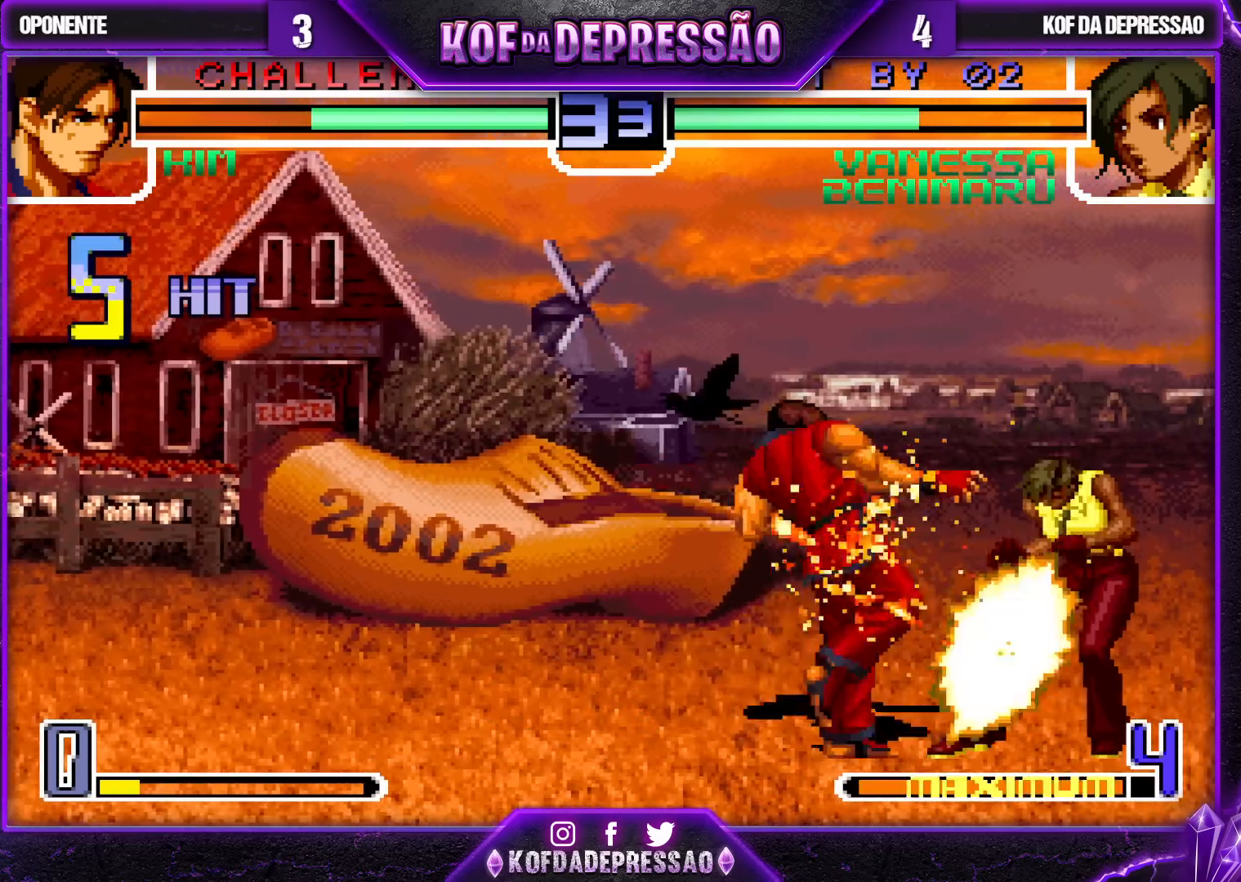
{"buttons": [], "left_stick": "center", "events": [[233, "SQUARE", "down"], [267, "SQUARE", "up"], [400, "CROSS", "down"], [400, "SQUARE", "down"], [400, "TRIANGLE", "down"], [417, "CROSS", "up"], [417, "L2", "down"], [417, "SQUARE", "up"], [417, "TRIANGLE", "up"], [433, "L2", "up"]]}
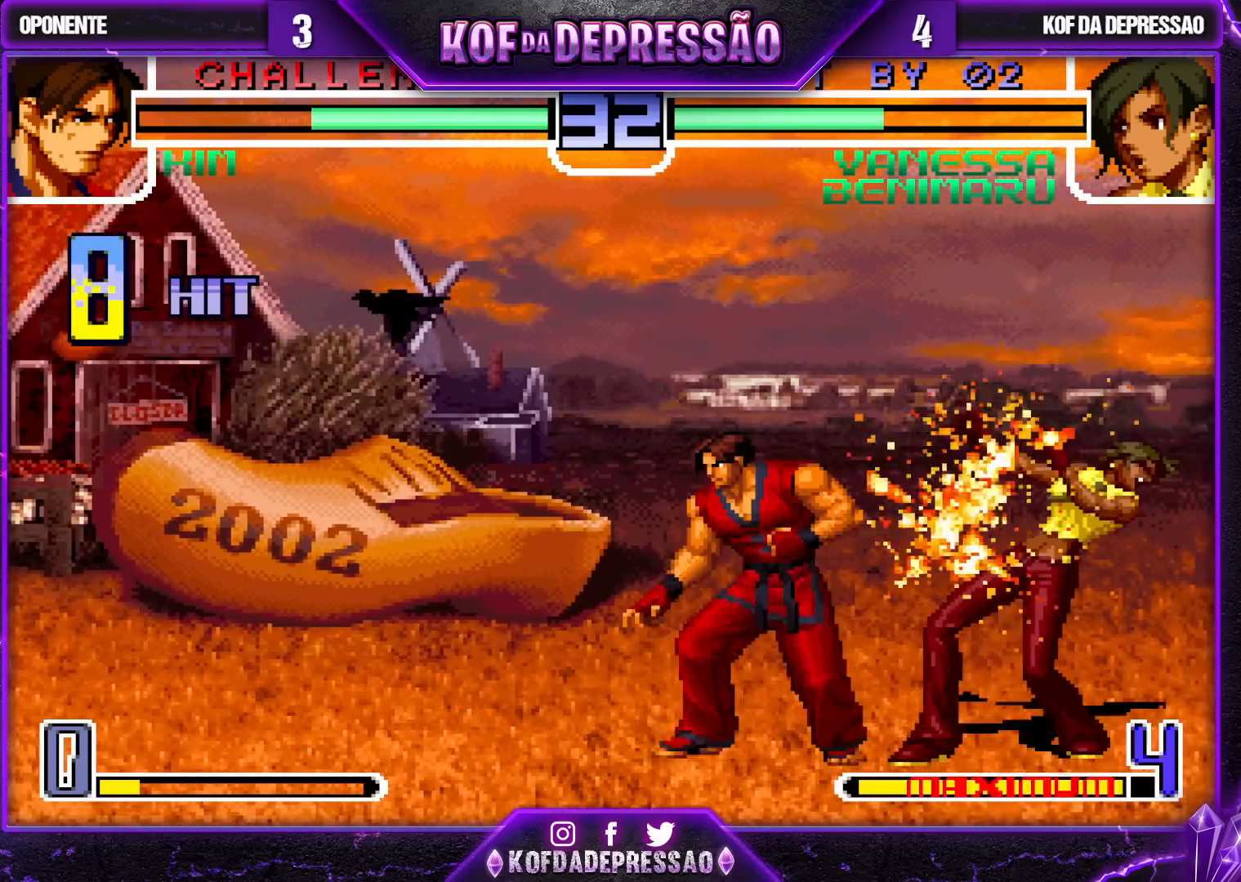
{"buttons": [], "left_stick": "center", "events": [[117, "CROSS", "down"], [117, "L2", "down"], [117, "SQUARE", "down"], [133, "CROSS", "up"], [133, "L2", "up"], [133, "SQUARE", "up"], [250, "CROSS", "down"], [250, "L2", "down"], [250, "R1", "down"], [250, "R2", "down"], [250, "SQUARE", "down"], [250, "TRIANGLE", "down"], [267, "CROSS", "up"], [267, "R1", "up"], [267, "R2", "up"], [283, "L2", "up"], [283, "SQUARE", "up"], [283, "TRIANGLE", "up"], [467, "CIRCLE", "down"], [467, "CROSS", "down"], [467, "R1", "down"], [467, "R2", "down"], [467, "SQUARE", "down"], [467, "TRIANGLE", "down"], [483, "CIRCLE", "up"], [483, "CROSS", "up"], [483, "R1", "up"], [483, "R2", "up"], [483, "SQUARE", "up"], [483, "TRIANGLE", "up"]]}
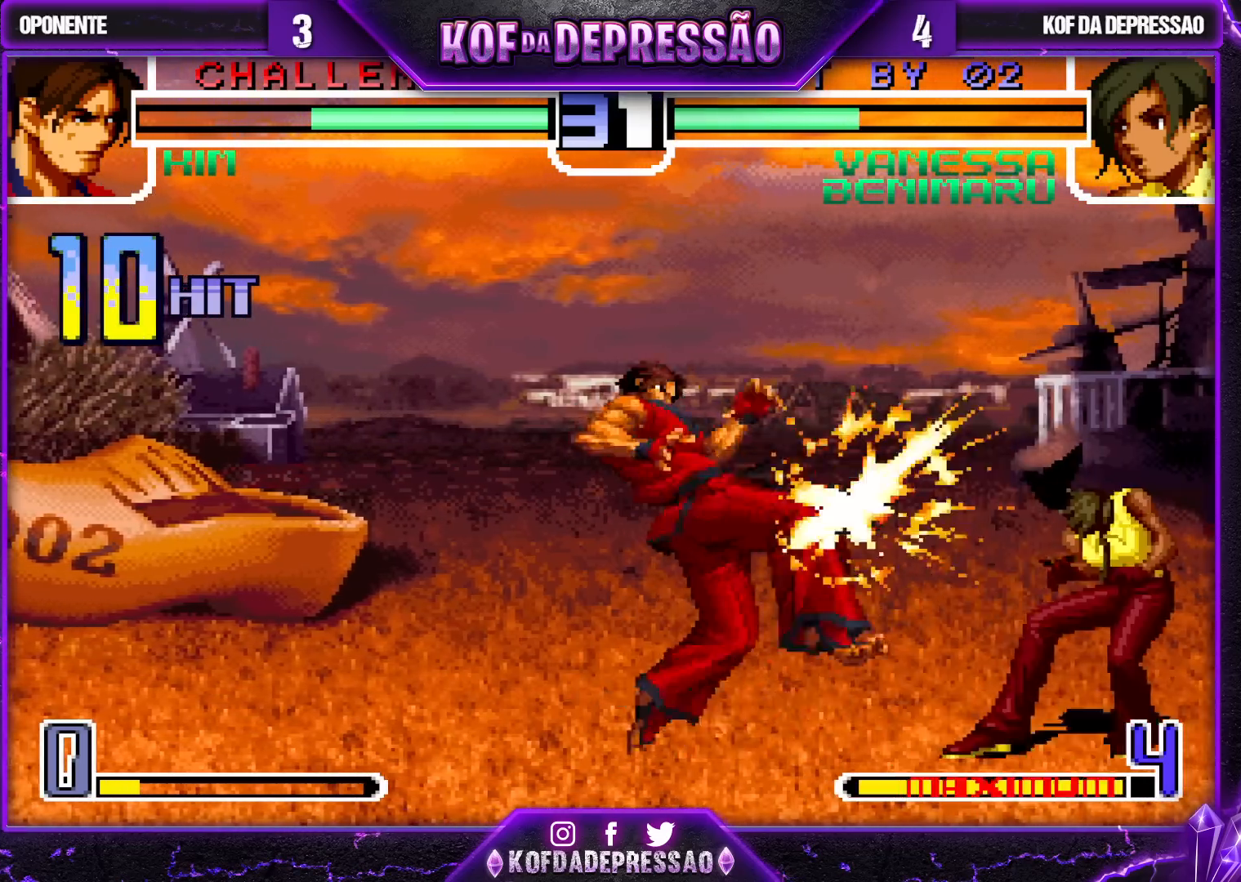
{"buttons": [], "left_stick": "center", "events": [[67, "CIRCLE", "down"], [67, "CROSS", "down"], [67, "R2", "down"], [67, "SQUARE", "down"], [67, "TRIANGLE", "down"], [83, "L2", "down"], [100, "L2", "up"], [117, "CIRCLE", "up"], [117, "R2", "up"], [133, "CROSS", "up"], [133, "SQUARE", "up"], [133, "TRIANGLE", "up"], [333, "CIRCLE", "down"], [333, "CROSS", "down"], [333, "R2", "down"], [333, "SQUARE", "down"], [333, "TRIANGLE", "down"], [350, "CIRCLE", "up"], [350, "R2", "up"], [367, "SQUARE", "up"], [367, "TRIANGLE", "up"], [383, "CROSS", "up"]]}
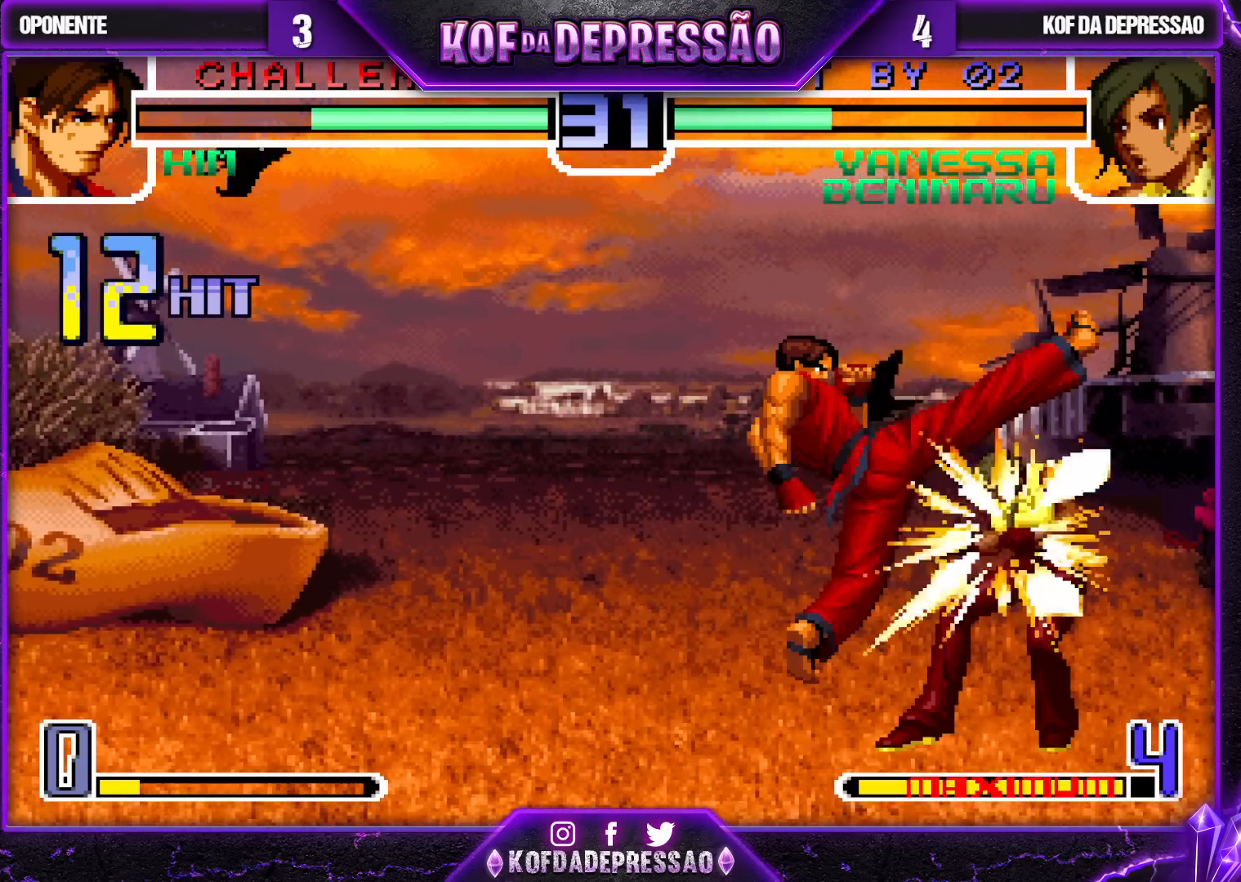
{"buttons": [], "left_stick": "center", "events": []}
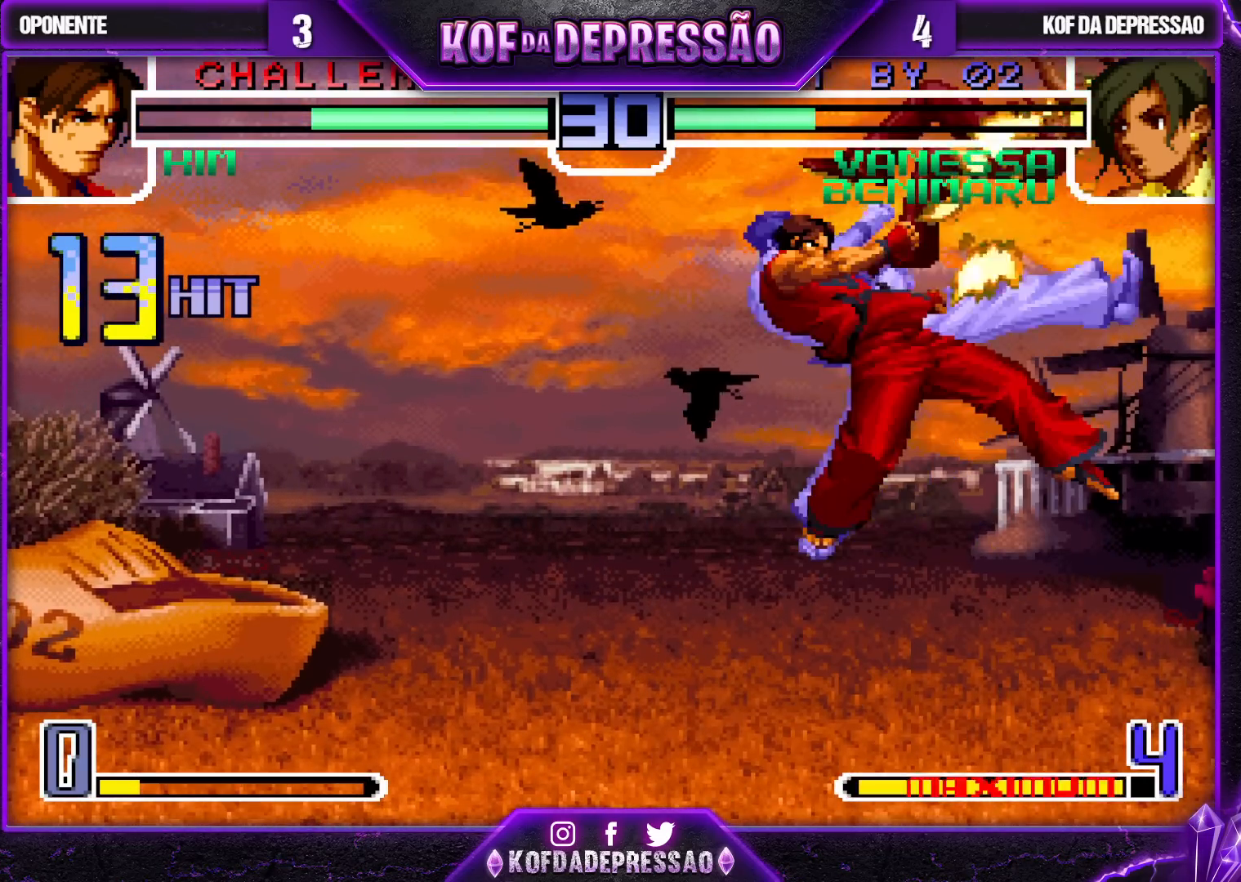
{"buttons": [], "left_stick": "center", "events": [[67, "CROSS", "down"], [100, "CROSS", "up"], [267, "R1", "down"], [283, "TRIANGLE", "down"], [300, "SQUARE", "down"], [317, "CROSS", "down"], [333, "CROSS", "up"], [333, "R1", "up"], [333, "TRIANGLE", "up"], [350, "SQUARE", "up"]]}
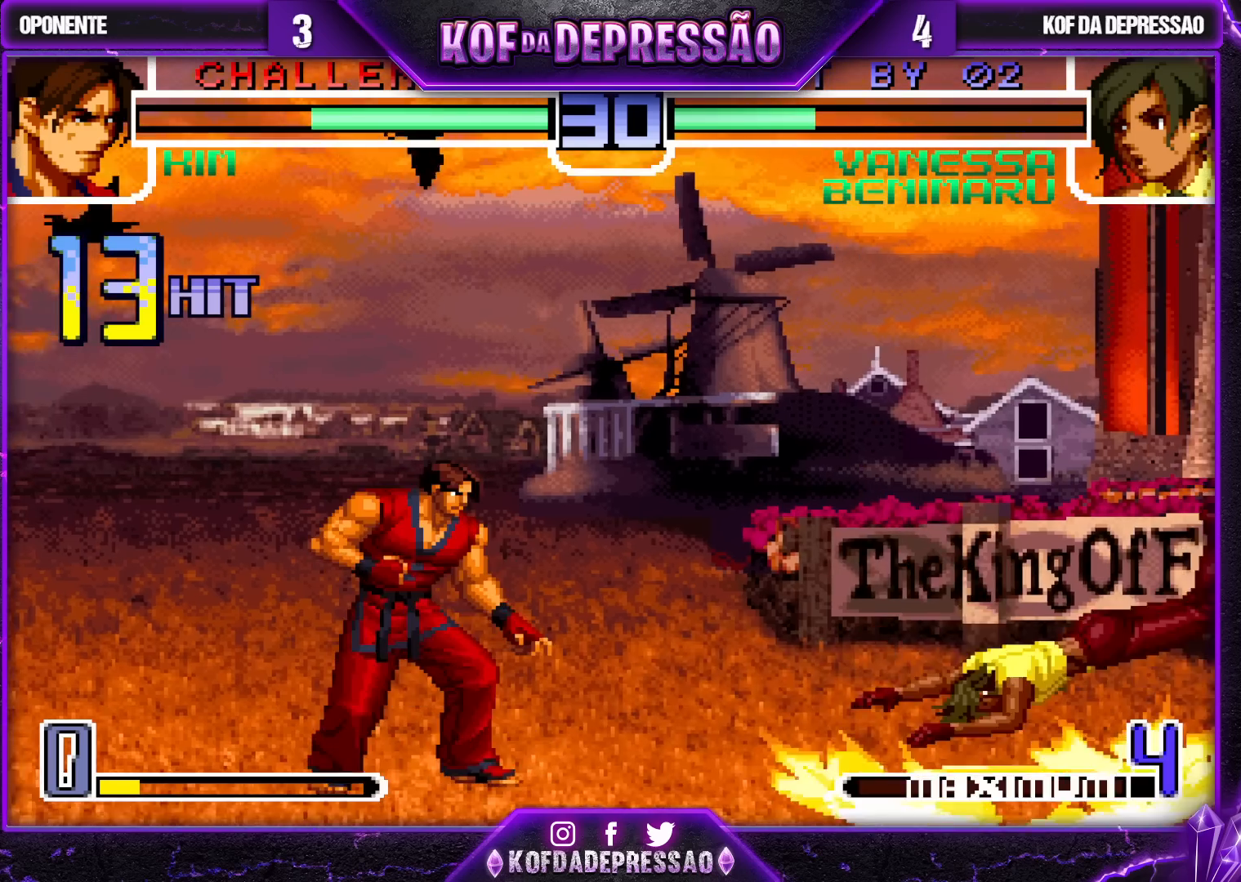
{"buttons": ["TRIANGLE", "R1"], "left_stick": "center", "events": [[33, "CIRCLE", "down"], [33, "CROSS", "down"], [33, "R1", "down"], [33, "SQUARE", "down"], [33, "TRIANGLE", "down"], [50, "CIRCLE", "up"], [50, "R1", "up"], [83, "SQUARE", "up"], [83, "TRIANGLE", "up"], [100, "CROSS", "up"], [267, "R1", "down"], [267, "TRIANGLE", "down"], [283, "CIRCLE", "down"], [283, "R1", "up"], [283, "SQUARE", "down"], [300, "CIRCLE", "up"], [300, "CROSS", "down"], [300, "SQUARE", "up"], [317, "CROSS", "up"], [317, "TRIANGLE", "up"], [467, "SQUARE", "down"], [467, "TRIANGLE", "down"], [483, "CROSS", "down"], [483, "R1", "down"], [500, "CROSS", "up"], [500, "SQUARE", "up"]]}
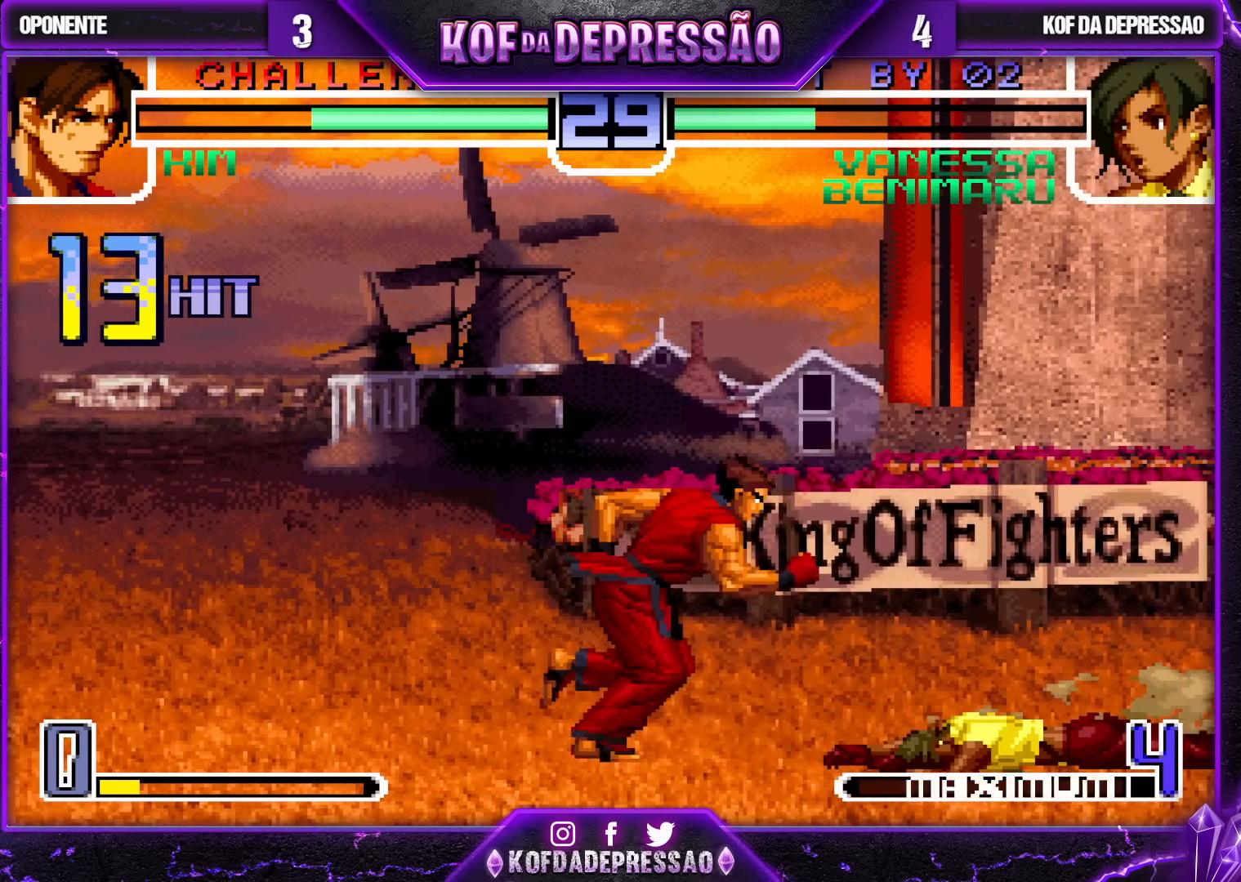
{"buttons": [], "left_stick": "center", "events": [[17, "R1", "up"], [17, "TRIANGLE", "up"], [67, "R1", "down"], [83, "CROSS", "down"], [83, "SQUARE", "down"], [83, "TRIANGLE", "down"], [133, "R1", "up"], [233, "CROSS", "up"], [267, "SQUARE", "up"], [300, "TRIANGLE", "up"]]}